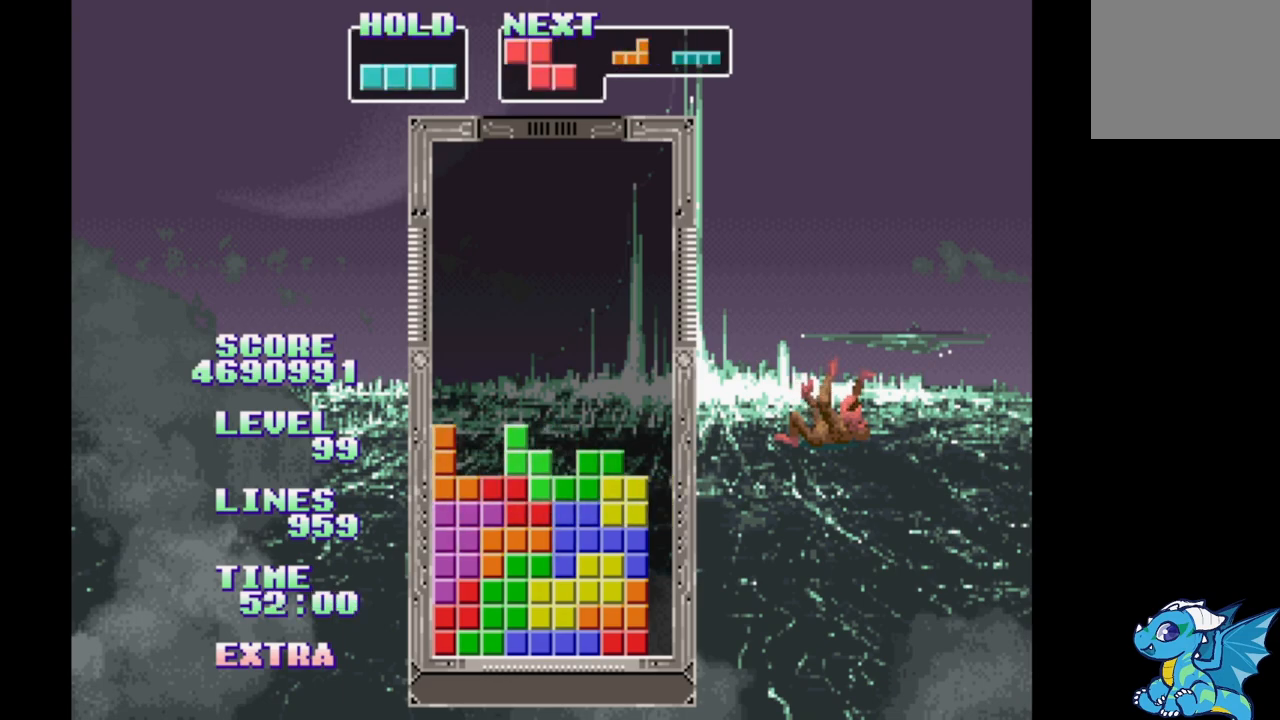
Gameplay with a controller (Xbox layout); each line is a JSON object with the inputs held at the frame after it. "events" lists button and stick changes between this image and that frame as [ms after this image, input, new state], when the widget could be followed in between. Not read: DPAD_LEFT L2 L3 R2 R3 left_stick right_stick.
{"buttons": ["B", "DPAD_RIGHT"], "events": [[17, "B", "up"], [467, "B", "down"]]}
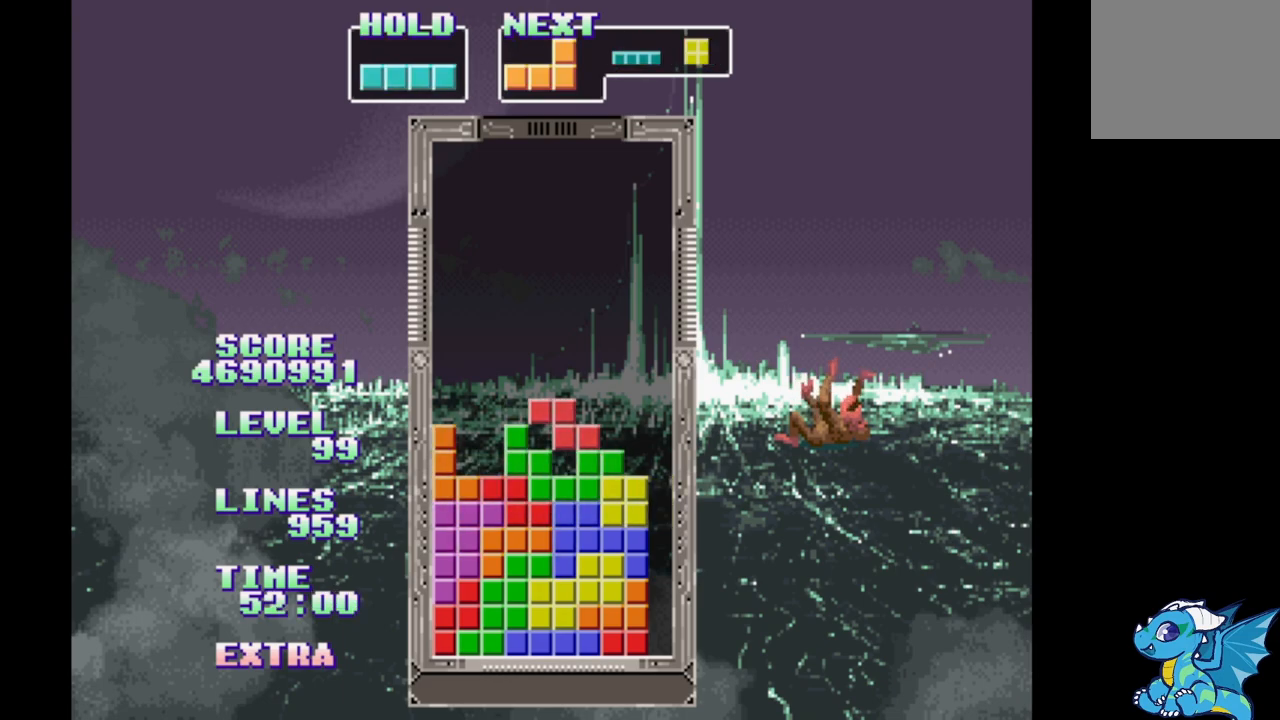
{"buttons": [], "events": [[50, "B", "up"], [167, "DPAD_RIGHT", "up"]]}
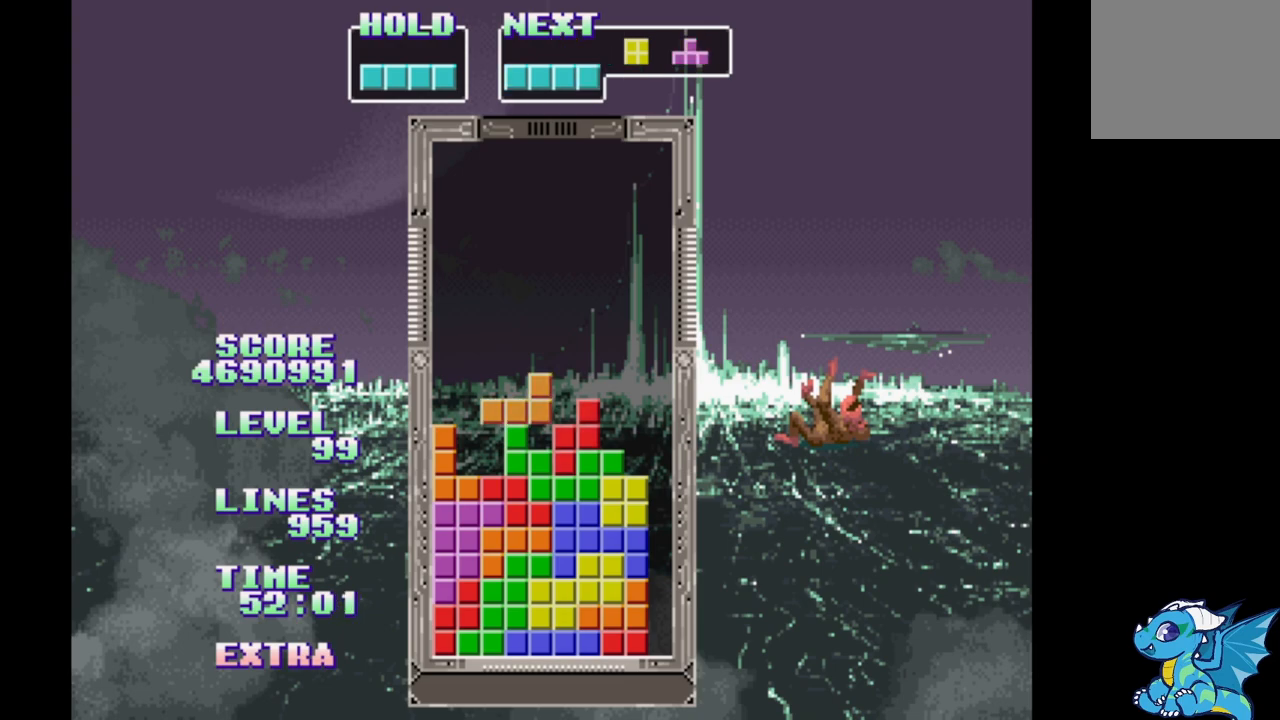
{"buttons": ["DPAD_RIGHT"], "events": [[50, "A", "down"], [233, "A", "up"], [450, "DPAD_RIGHT", "down"]]}
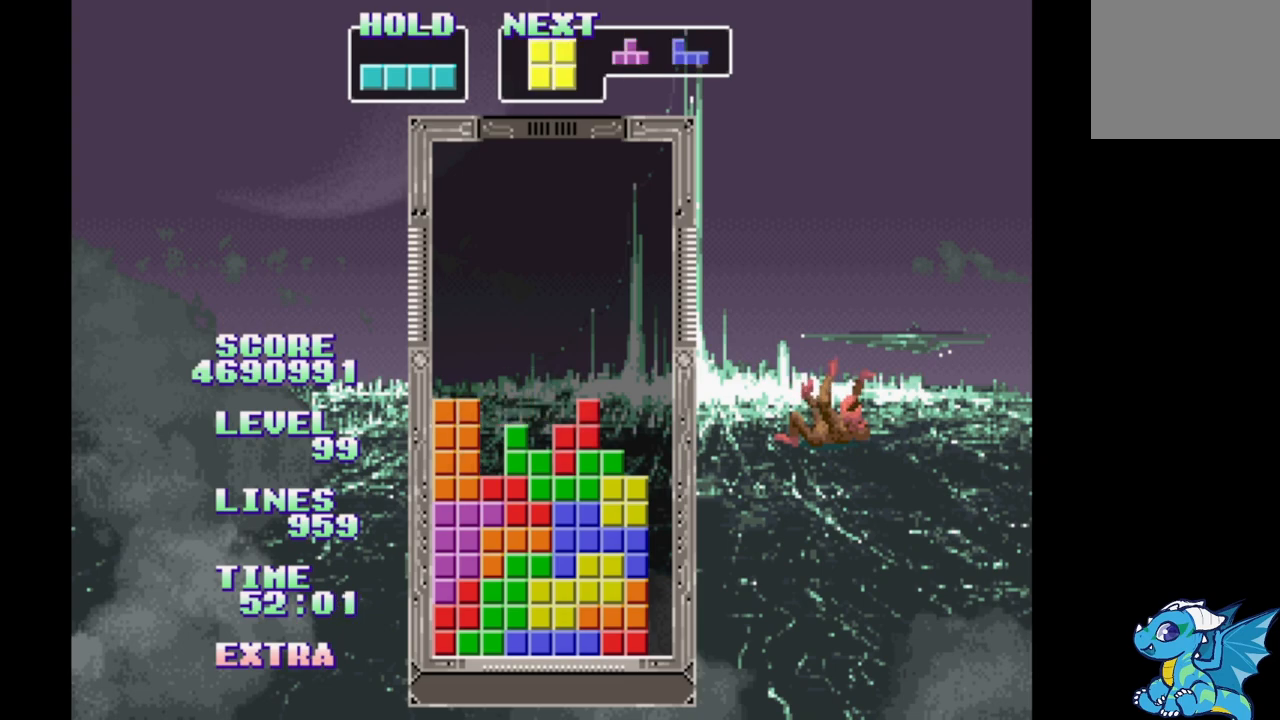
{"buttons": [], "events": [[217, "B", "down"], [333, "B", "up"], [333, "DPAD_RIGHT", "up"], [333, "DPAD_UP", "down"], [467, "DPAD_UP", "up"]]}
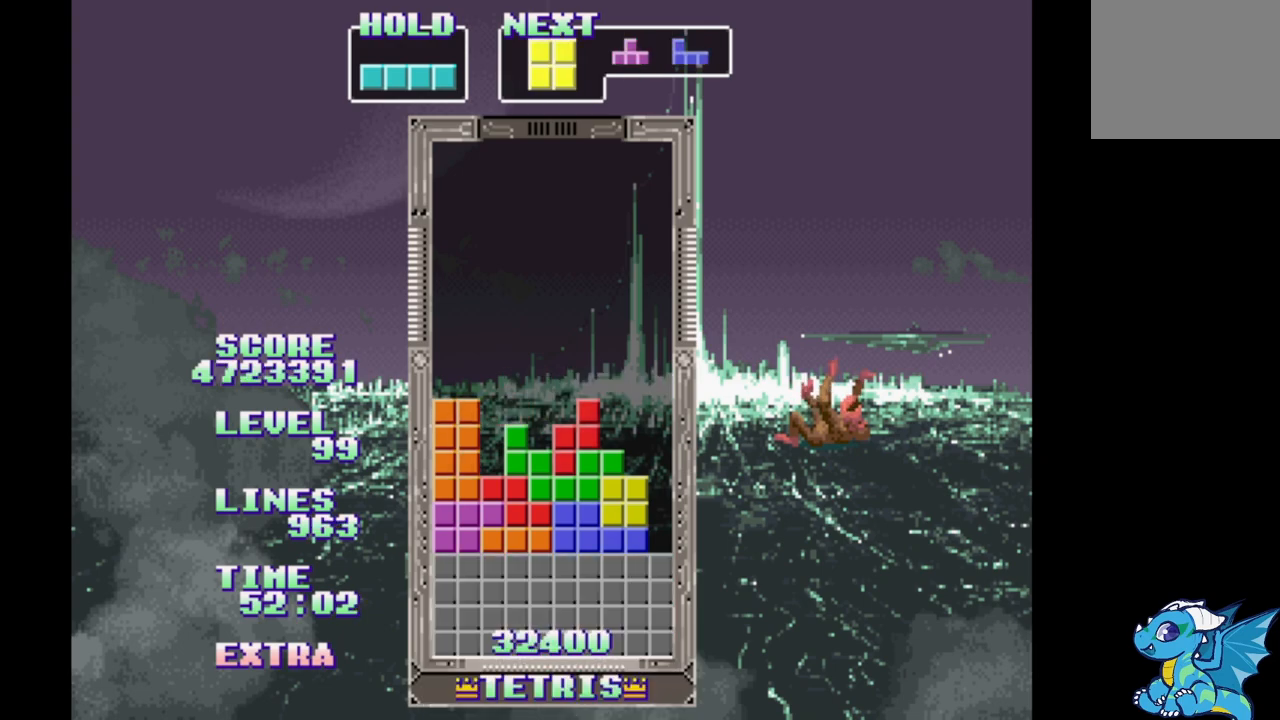
{"buttons": ["B"], "events": [[467, "B", "down"]]}
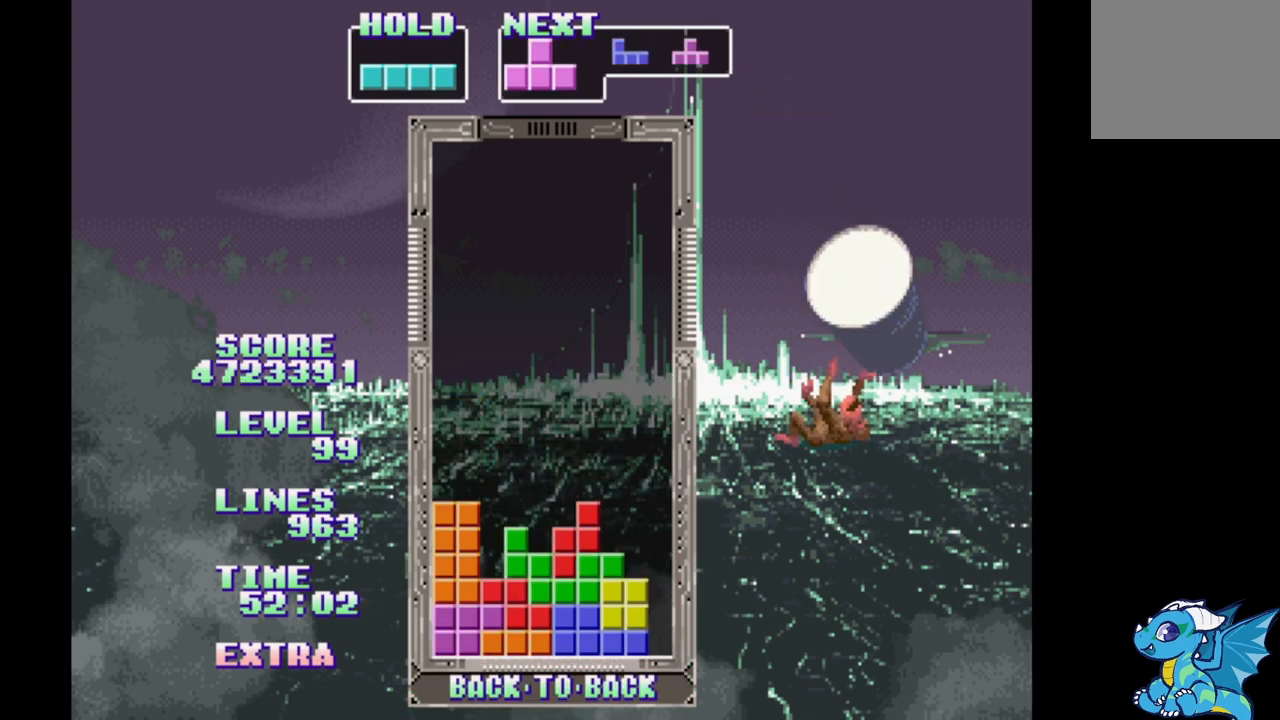
{"buttons": [], "events": [[50, "B", "up"], [117, "B", "down"], [200, "B", "up"], [267, "B", "down"], [350, "B", "up"], [417, "B", "down"], [500, "B", "up"]]}
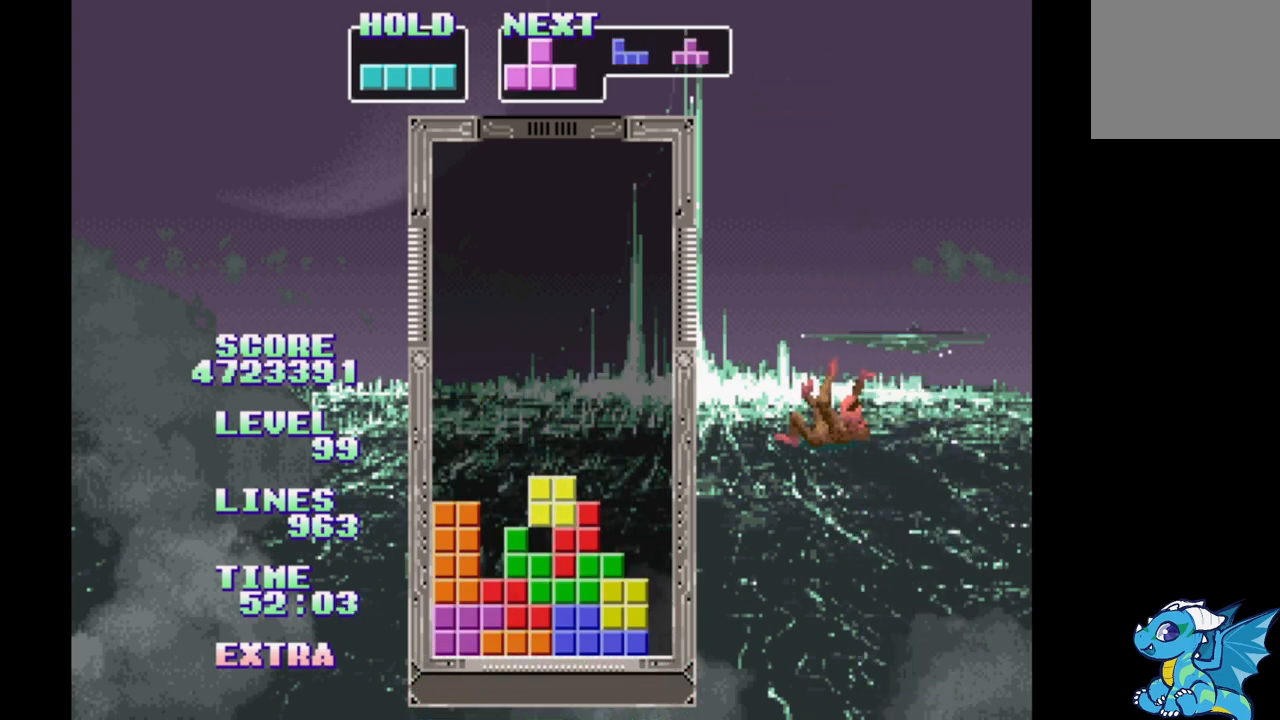
{"buttons": [], "events": [[283, "A", "down"], [467, "A", "up"]]}
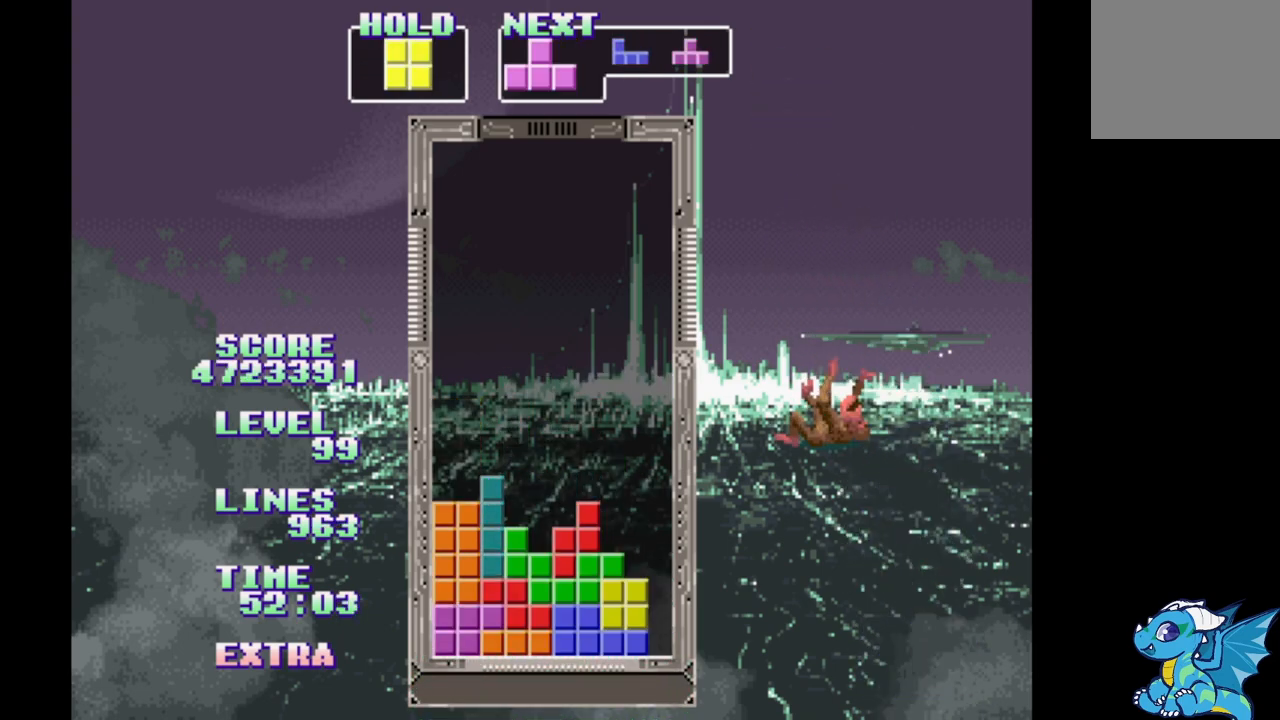
{"buttons": [], "events": [[250, "B", "down"], [350, "B", "up"], [400, "B", "down"], [483, "B", "up"]]}
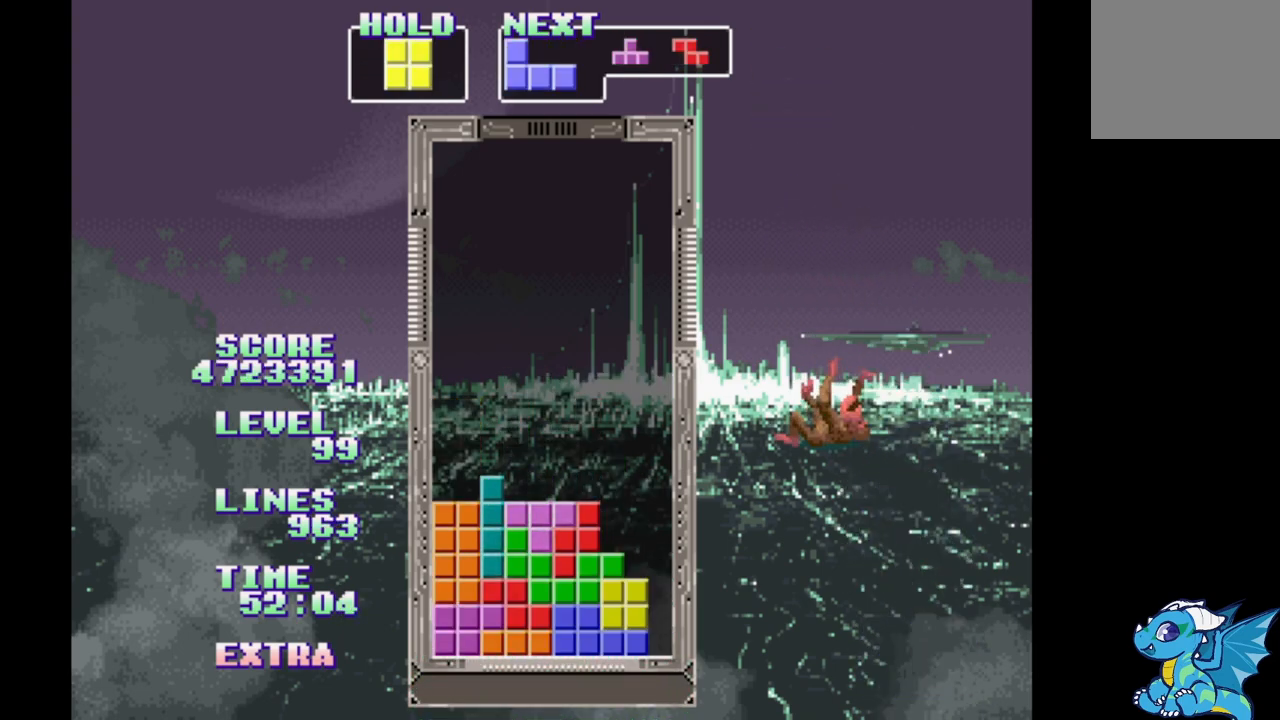
{"buttons": [], "events": [[300, "DPAD_RIGHT", "down"], [383, "DPAD_RIGHT", "up"]]}
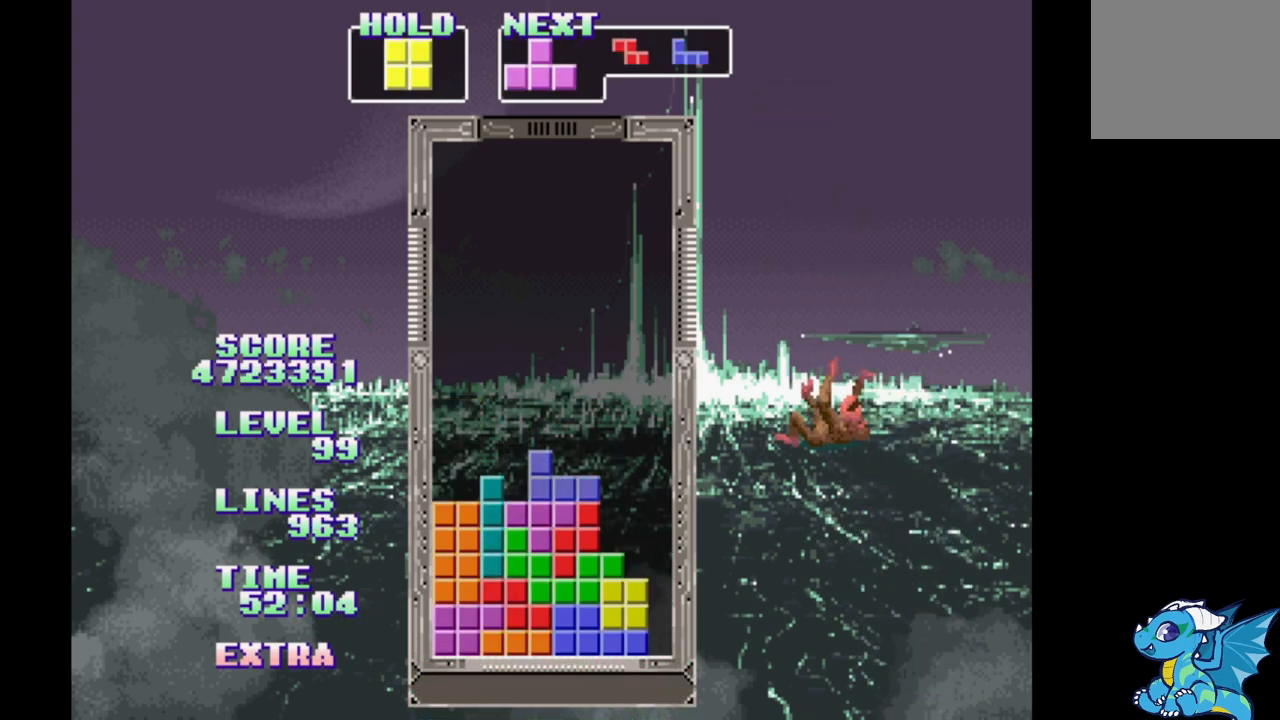
{"buttons": ["DPAD_RIGHT"], "events": [[133, "DPAD_RIGHT", "down"], [267, "DPAD_RIGHT", "up"], [483, "DPAD_RIGHT", "down"]]}
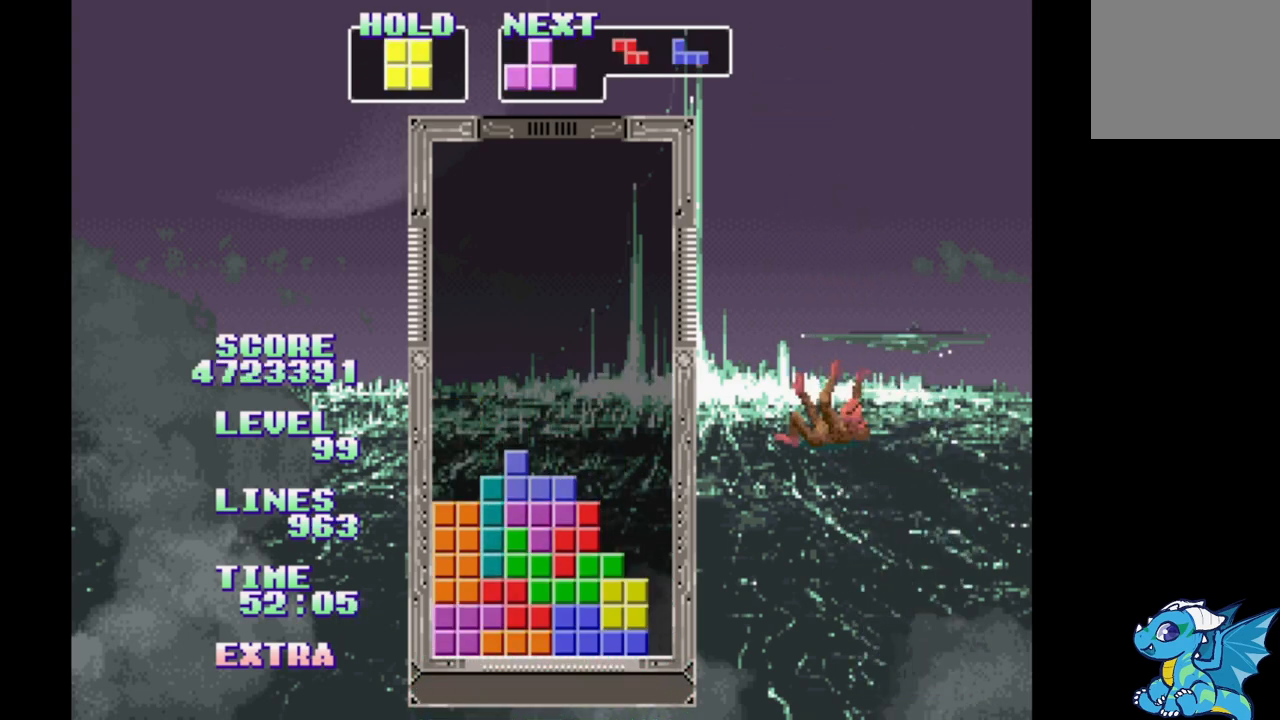
{"buttons": [], "events": [[67, "DPAD_RIGHT", "up"]]}
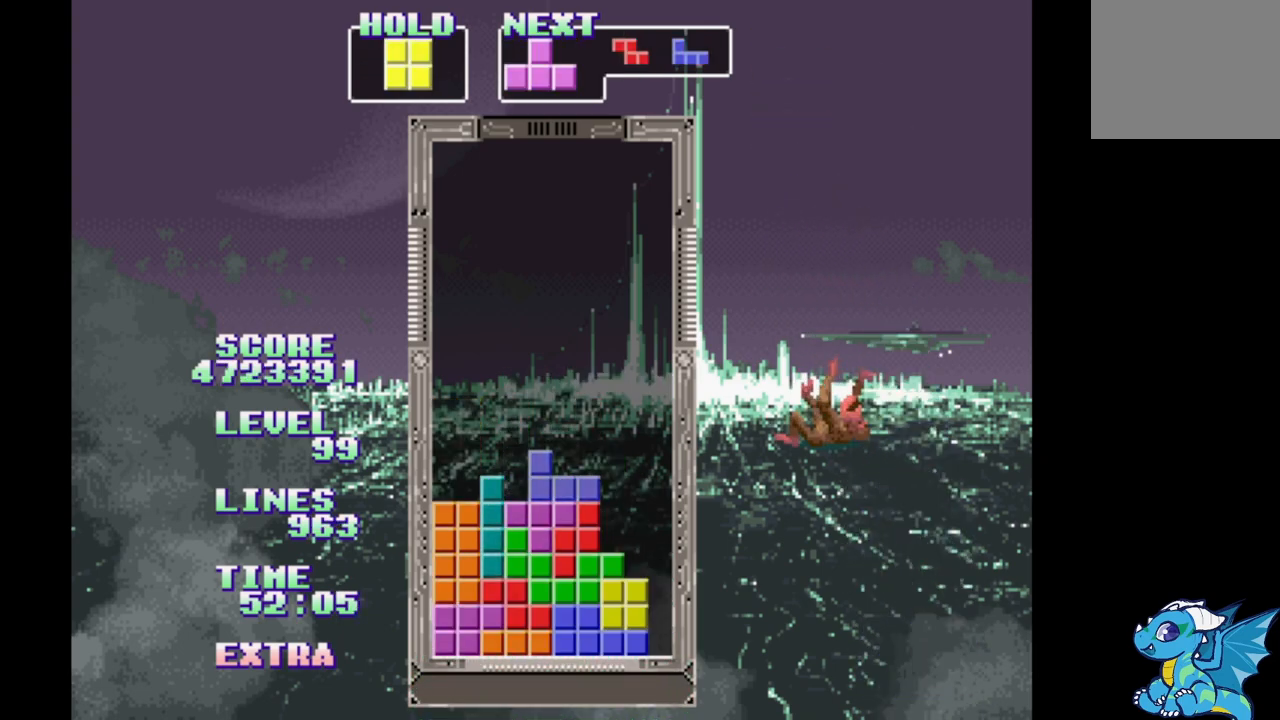
{"buttons": ["DPAD_RIGHT"], "events": [[333, "DPAD_RIGHT", "down"]]}
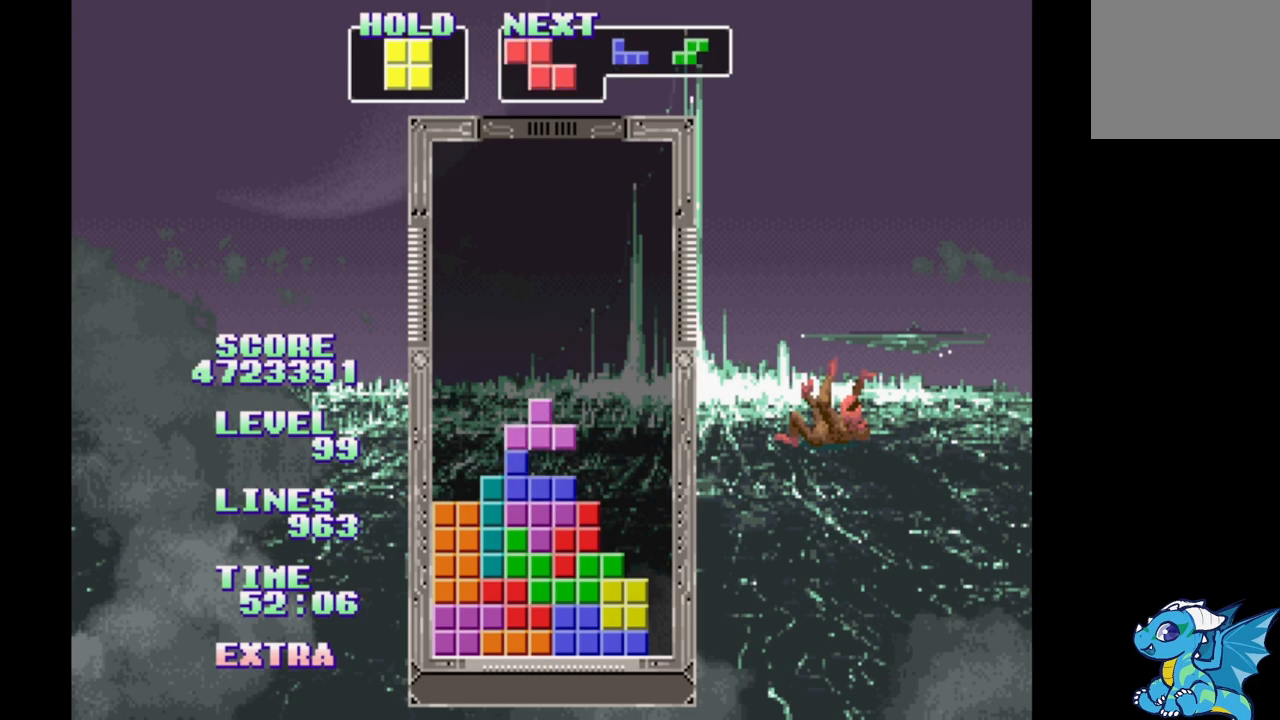
{"buttons": [], "events": [[67, "DPAD_RIGHT", "up"], [100, "B", "down"], [167, "B", "up"], [267, "B", "down"], [333, "B", "up"], [400, "B", "down"], [500, "B", "up"]]}
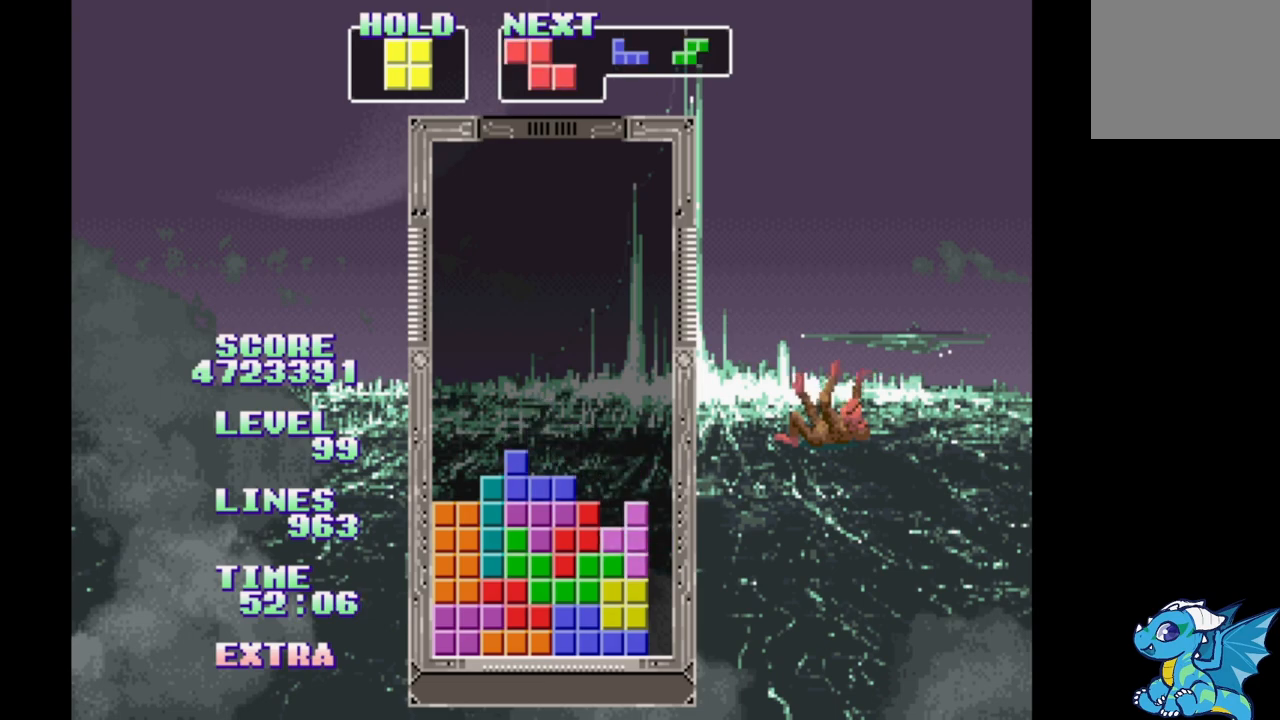
{"buttons": [], "events": [[67, "B", "down"], [167, "B", "up"], [233, "B", "down"], [317, "B", "up"], [383, "B", "down"], [483, "B", "up"]]}
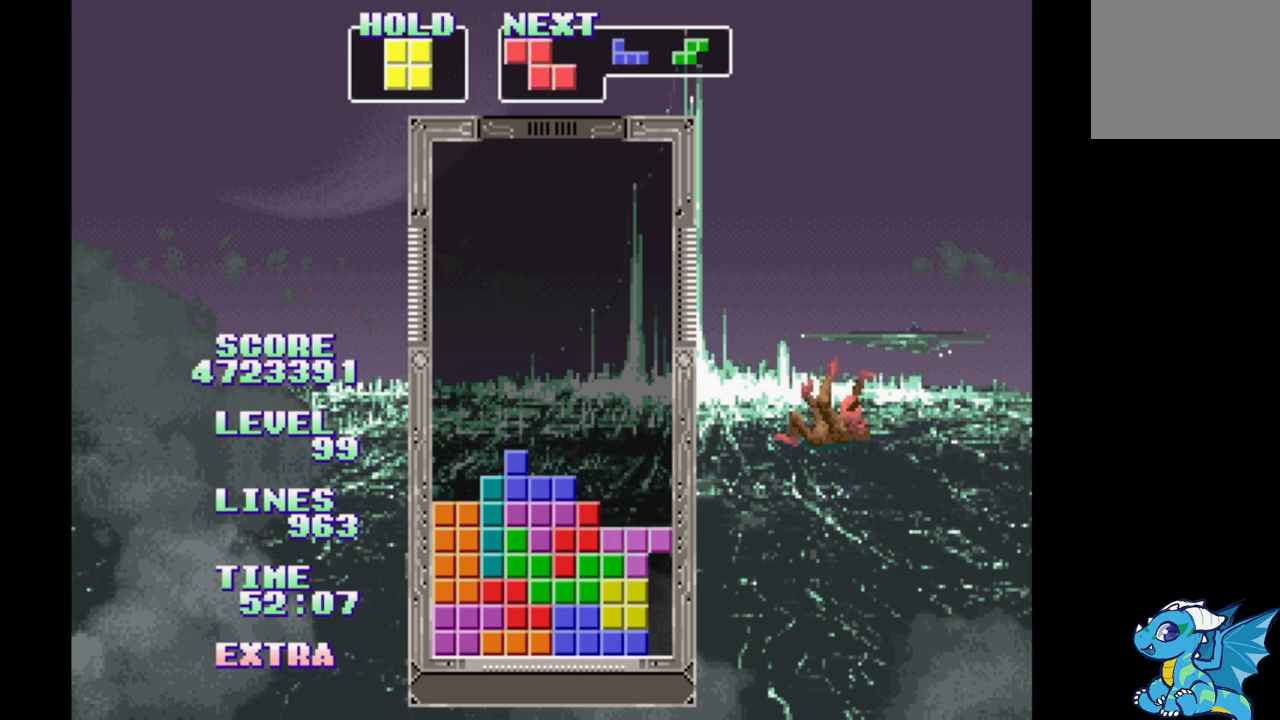
{"buttons": [], "events": [[50, "B", "down"], [150, "B", "up"]]}
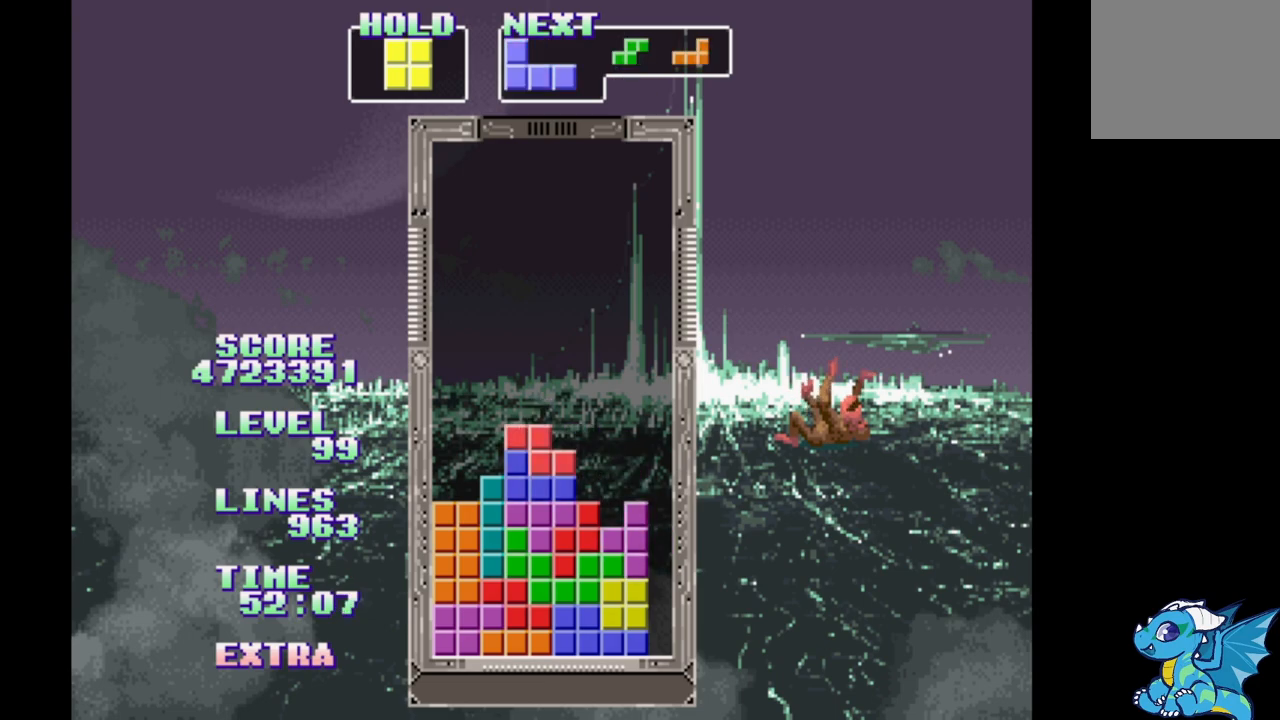
{"buttons": ["DPAD_RIGHT"], "events": [[50, "B", "down"], [133, "B", "up"], [183, "DPAD_RIGHT", "down"]]}
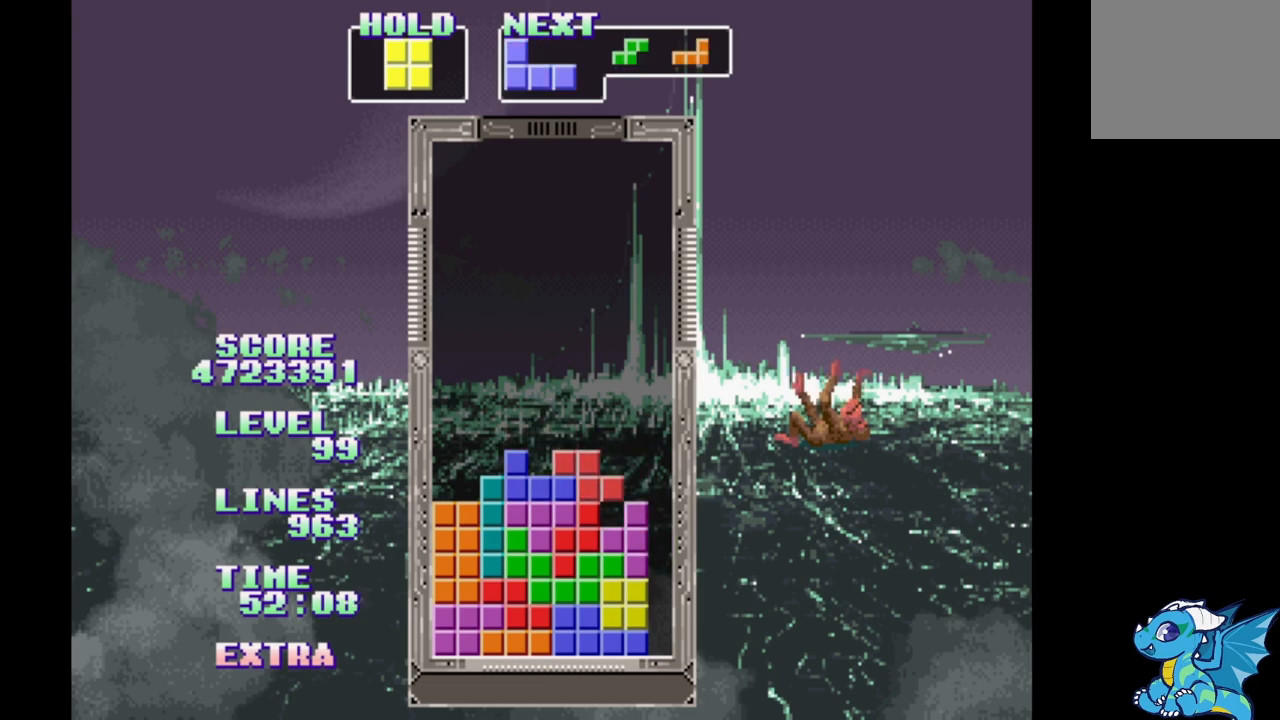
{"buttons": [], "events": [[100, "DPAD_RIGHT", "up"], [117, "B", "down"], [200, "B", "up"]]}